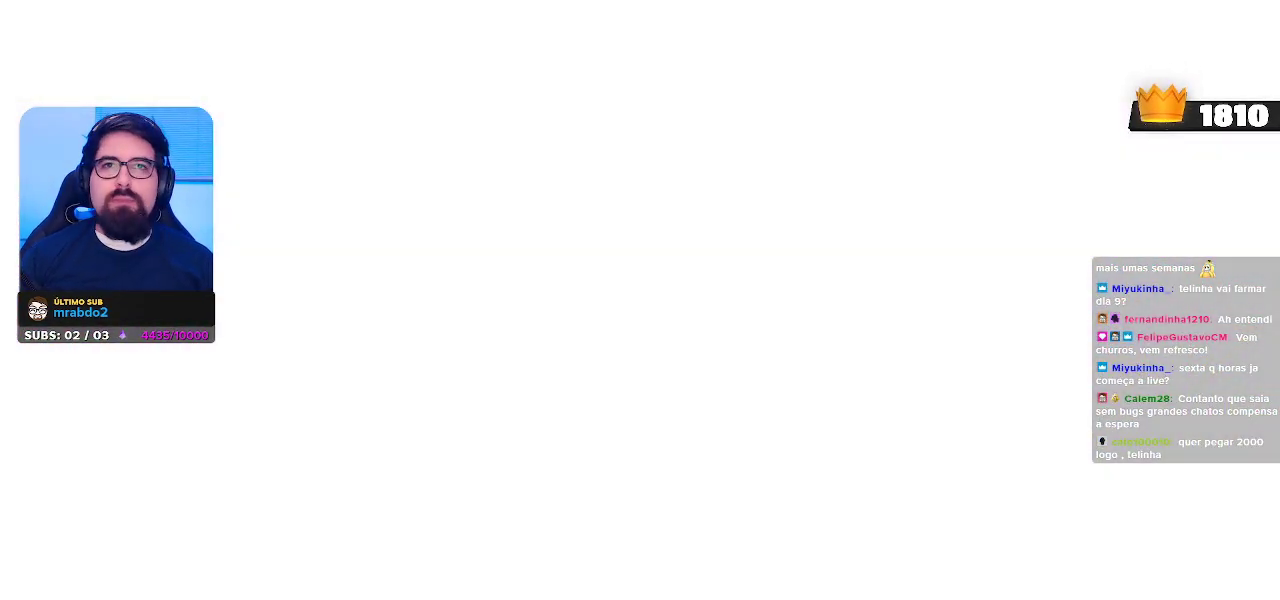
Gameplay with a controller (Xbox layout); each line is a JSON object with the inputs held at the frame after it. "events" lists button and stick changes between this image and that frame as [ms after this image, input, new state], when the widget could be followed in between. Not read: L3 R3 Z.
{"buttons": [], "left_stick": "up-left", "right_stick": "center", "events": [[433, "left_stick", "up-left"]]}
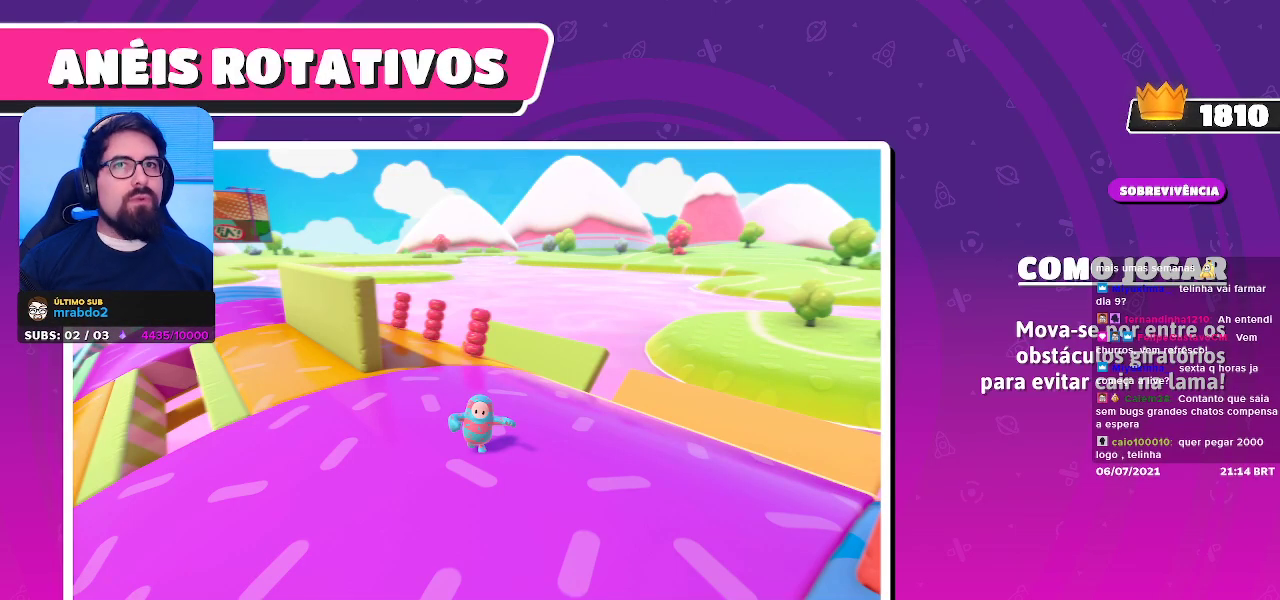
{"buttons": [], "left_stick": "up-left", "right_stick": "center", "events": []}
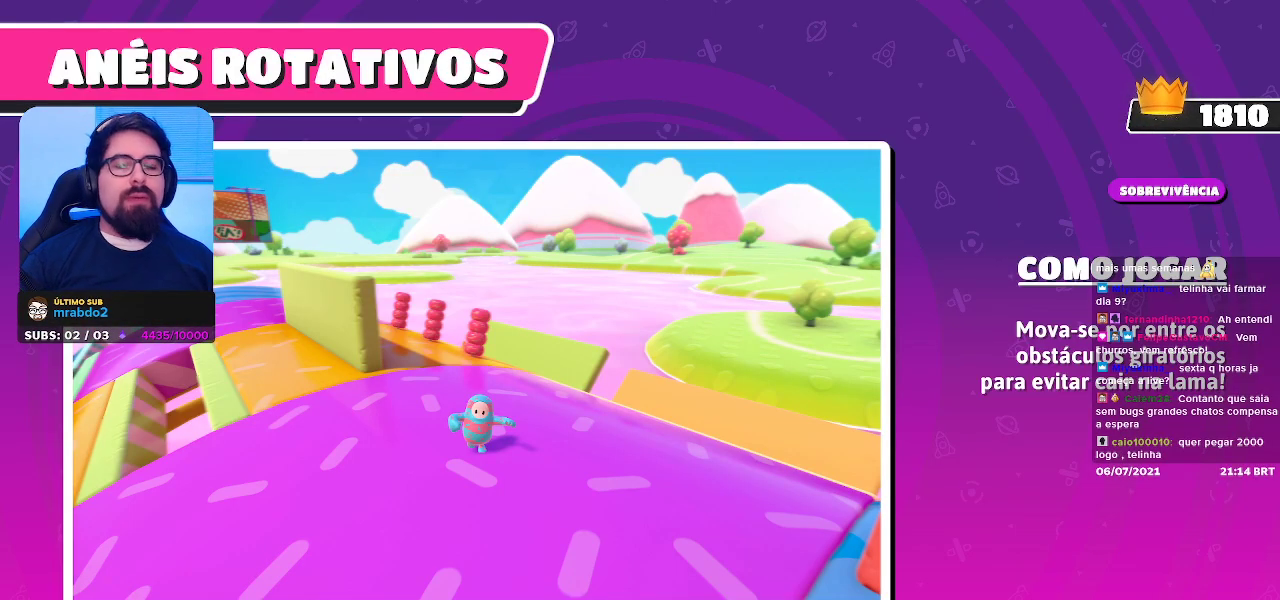
{"buttons": [], "left_stick": "center", "right_stick": "center", "events": [[200, "left_stick", "center"]]}
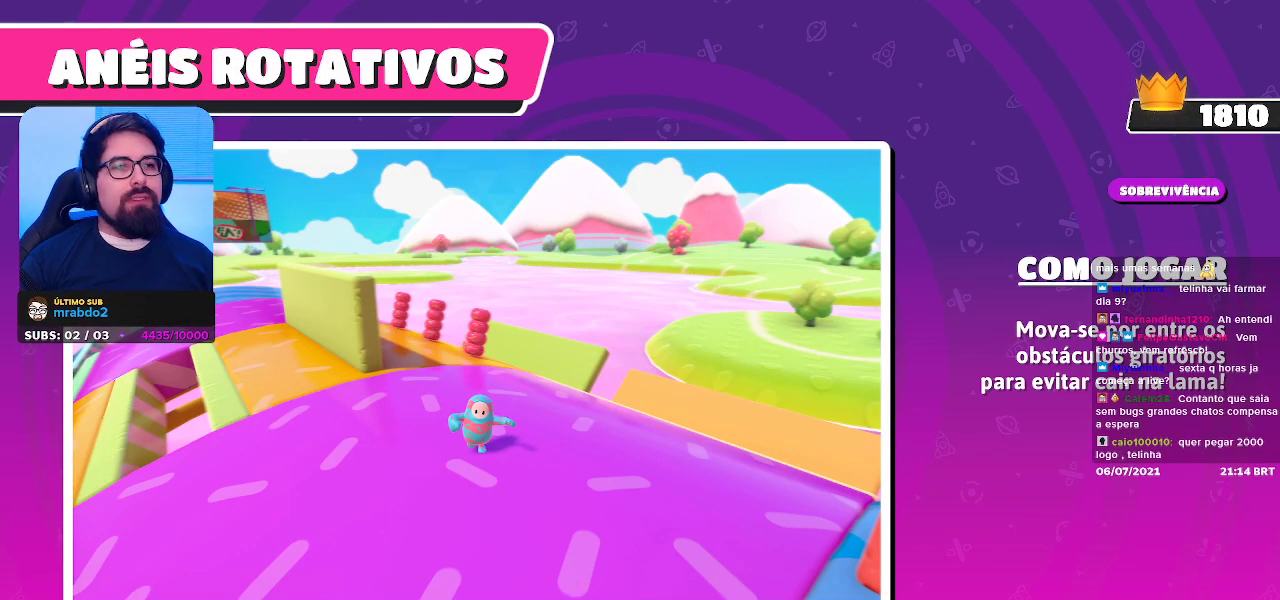
{"buttons": [], "left_stick": "center", "right_stick": "center", "events": []}
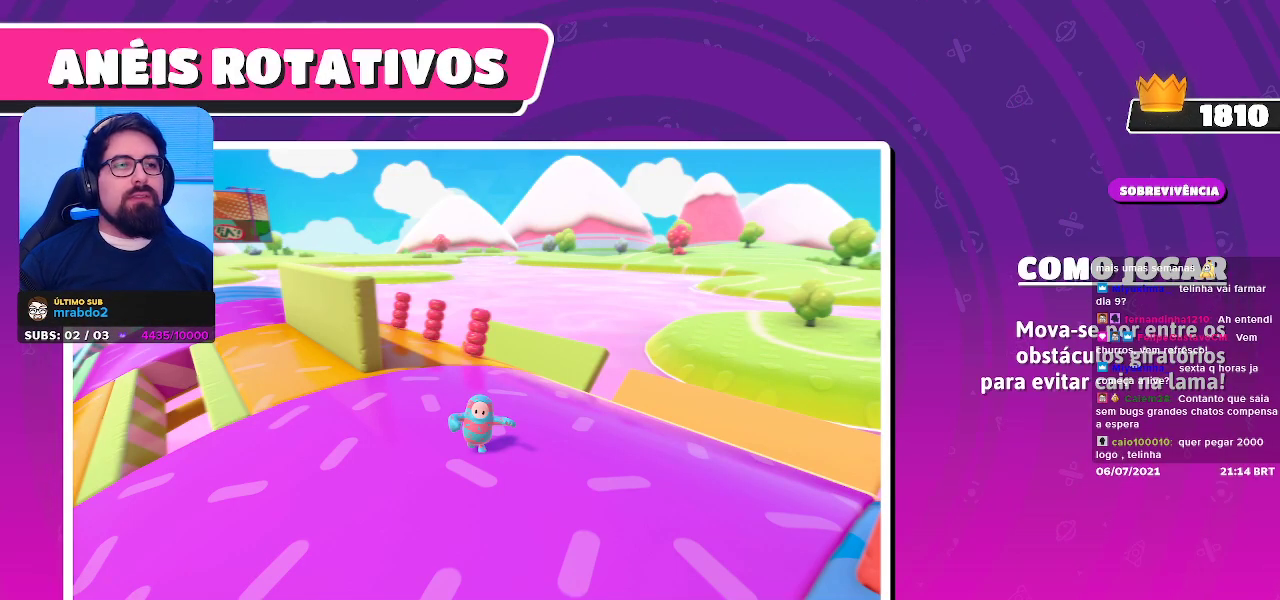
{"buttons": [], "left_stick": "center", "right_stick": "center", "events": []}
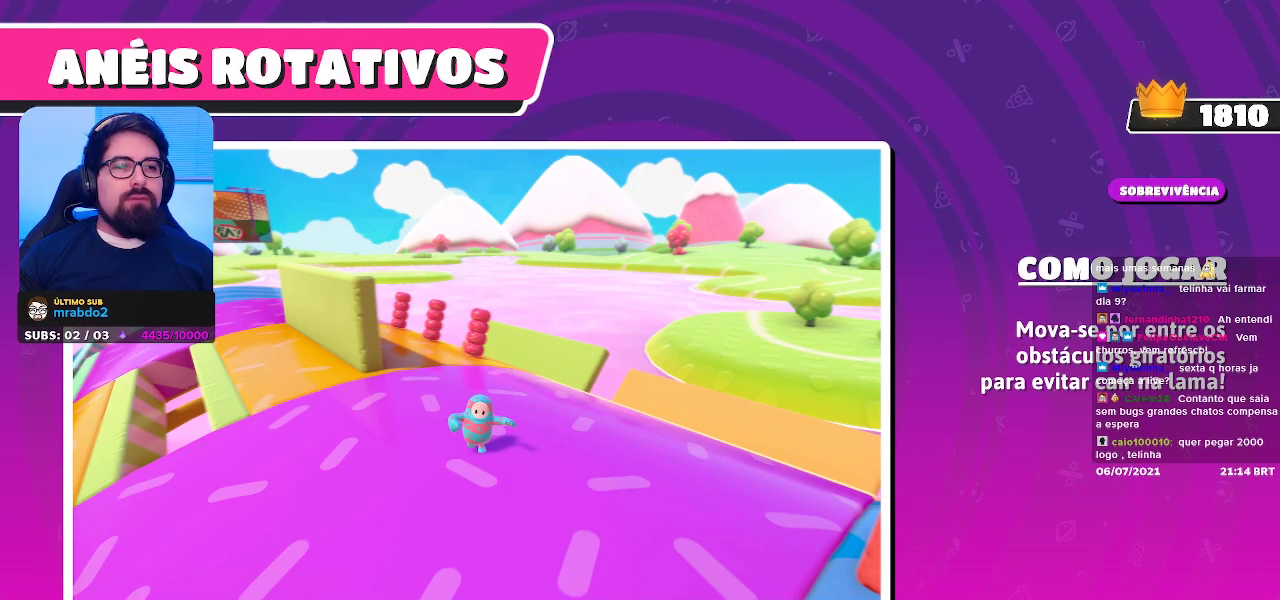
{"buttons": [], "left_stick": "center", "right_stick": "center", "events": []}
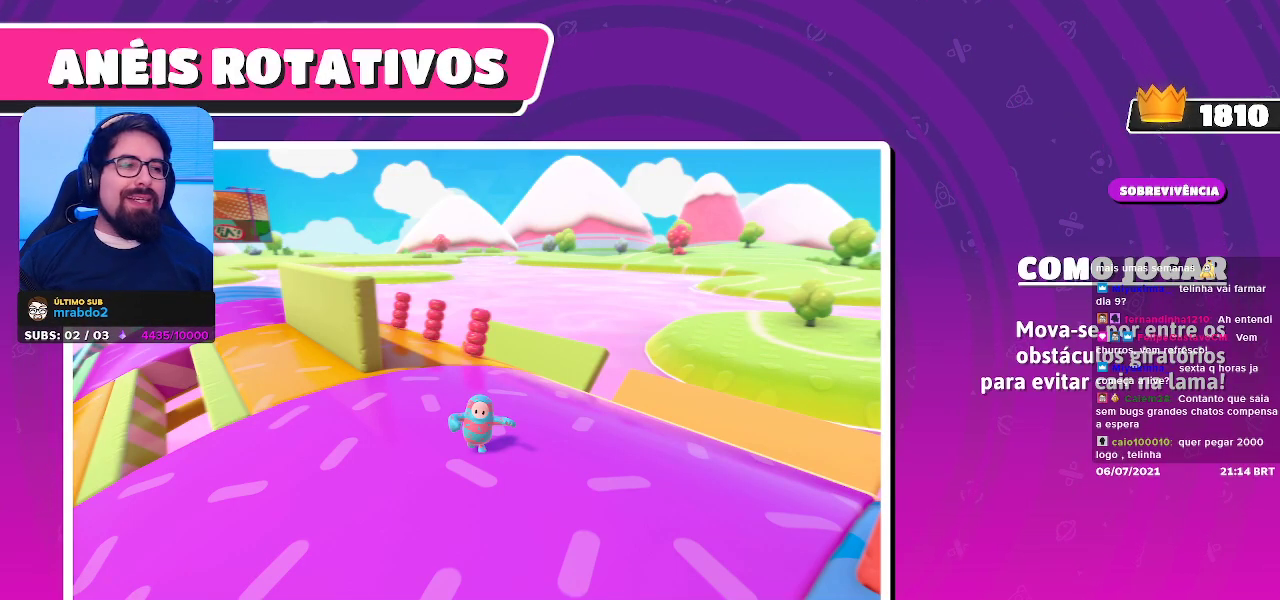
{"buttons": [], "left_stick": "up-left", "right_stick": "center", "events": [[217, "left_stick", "up-left"]]}
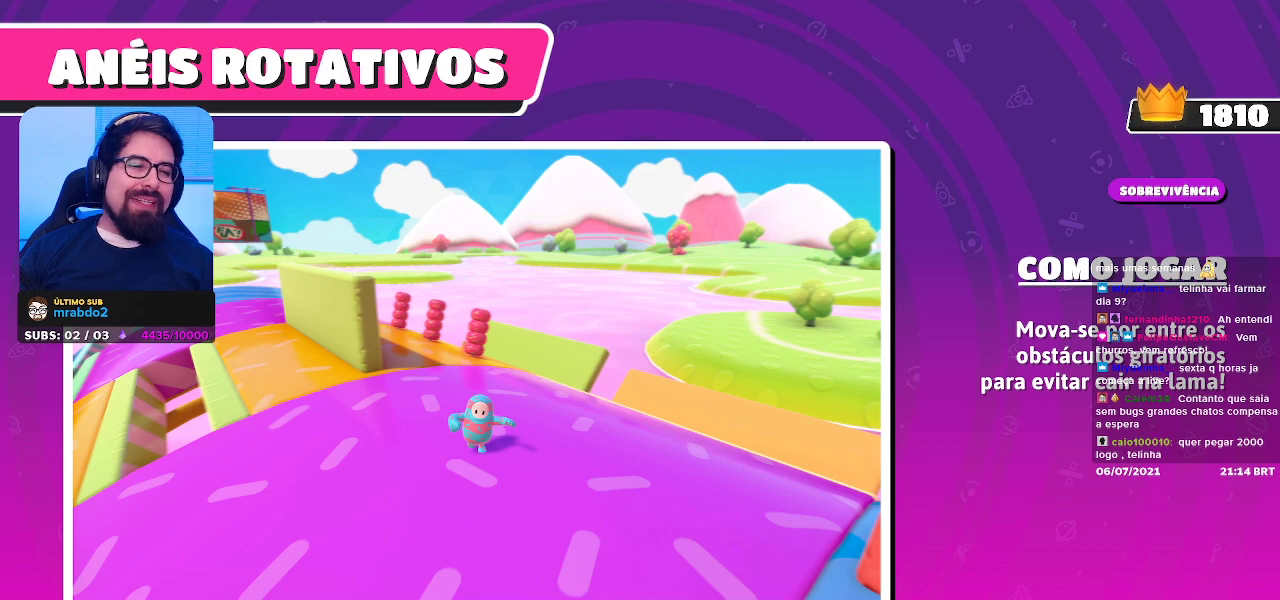
{"buttons": [], "left_stick": "center", "right_stick": "center", "events": [[300, "left_stick", "center"]]}